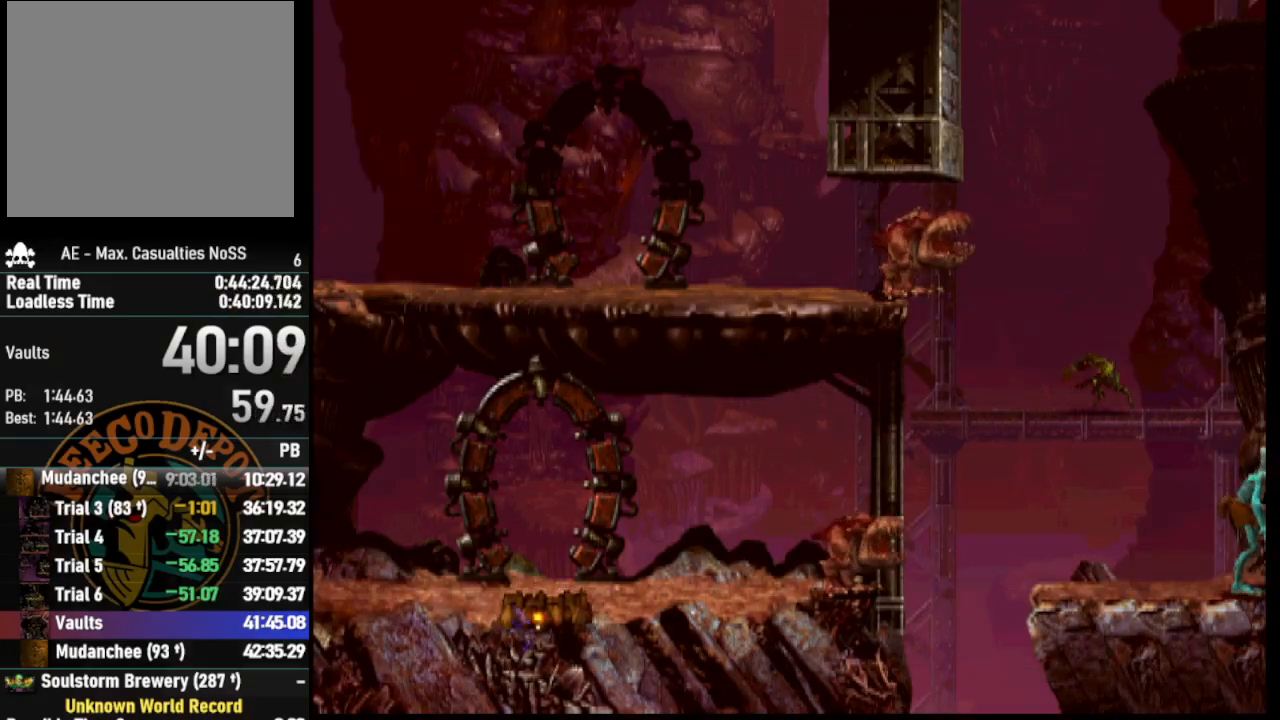
Gameplay with a controller (PlayStation layout); each line is a JSON object with the inputs held at the frame after it. "events" lists button and stick changes between this image and that frame as [ms after this image, input, new state], when the widget could be followed in between.
{"buttons": ["R2"], "left_stick": "center", "right_stick": "center", "events": []}
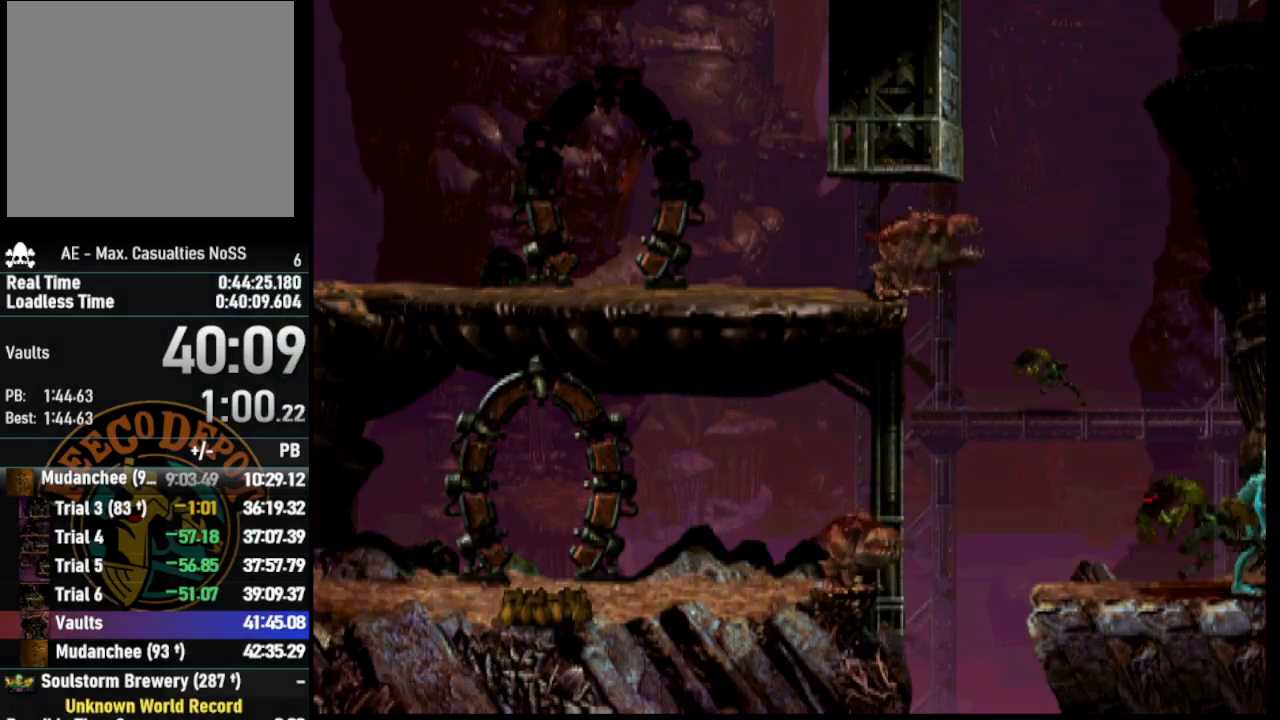
{"buttons": ["R2"], "left_stick": "center", "right_stick": "center", "events": [[250, "DPAD_RIGHT", "down"], [317, "DPAD_RIGHT", "up"]]}
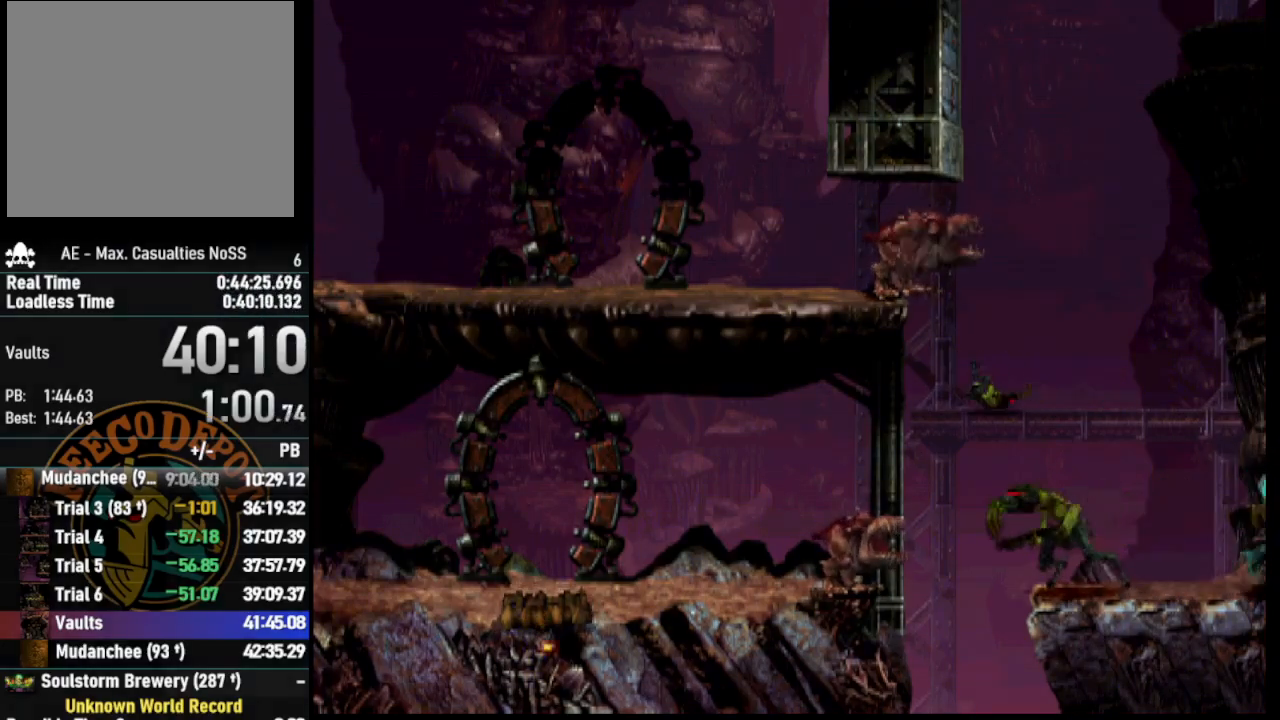
{"buttons": [], "left_stick": "center", "right_stick": "center", "events": [[467, "R2", "up"]]}
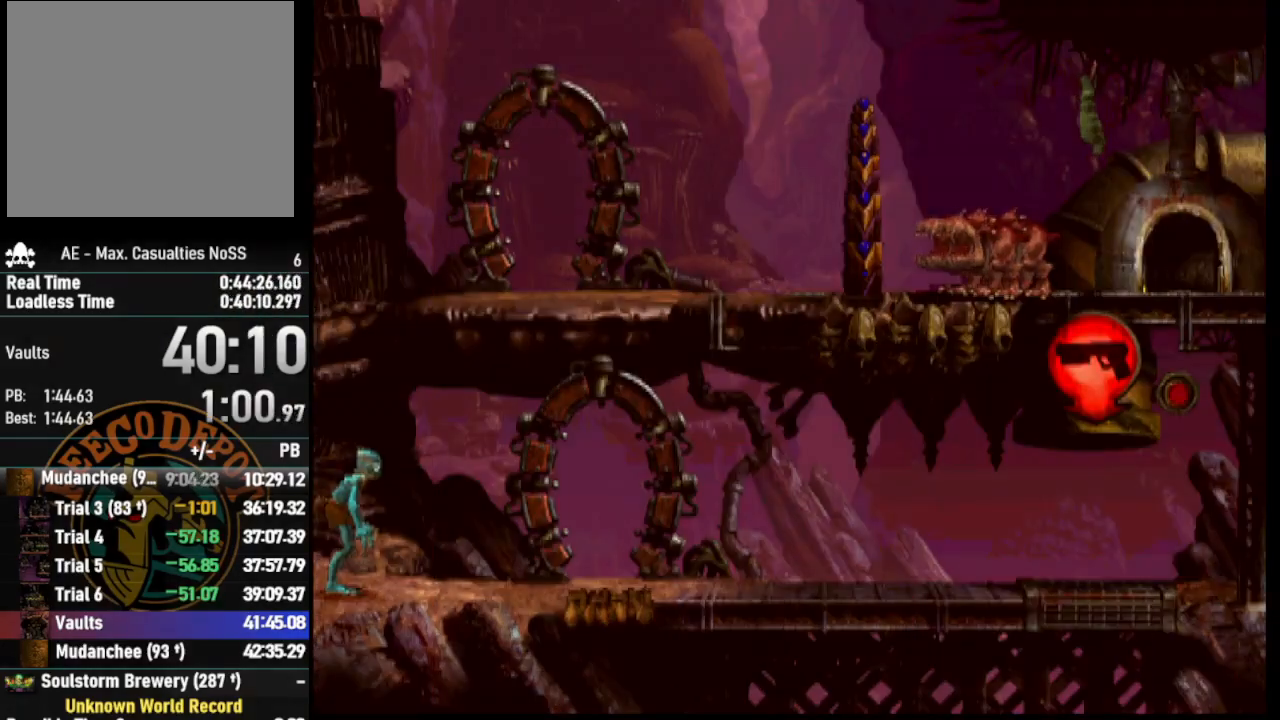
{"buttons": [], "left_stick": "center", "right_stick": "center", "events": []}
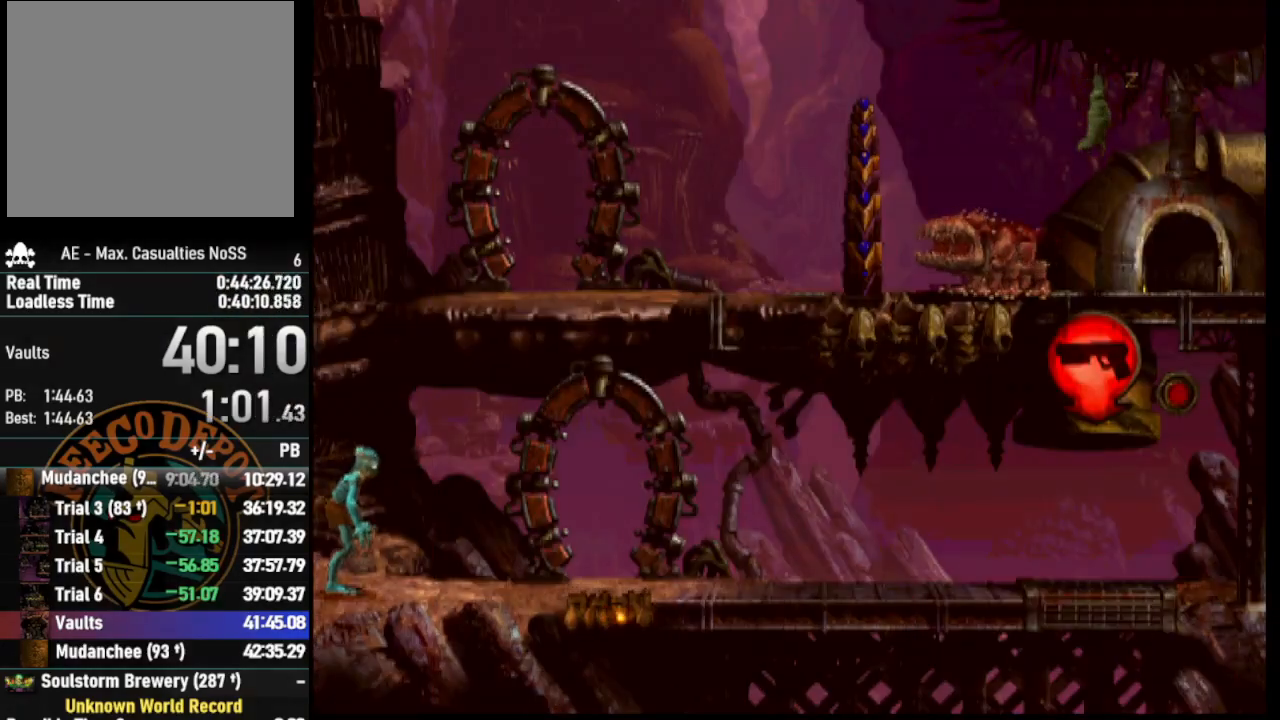
{"buttons": [], "left_stick": "center", "right_stick": "center", "events": []}
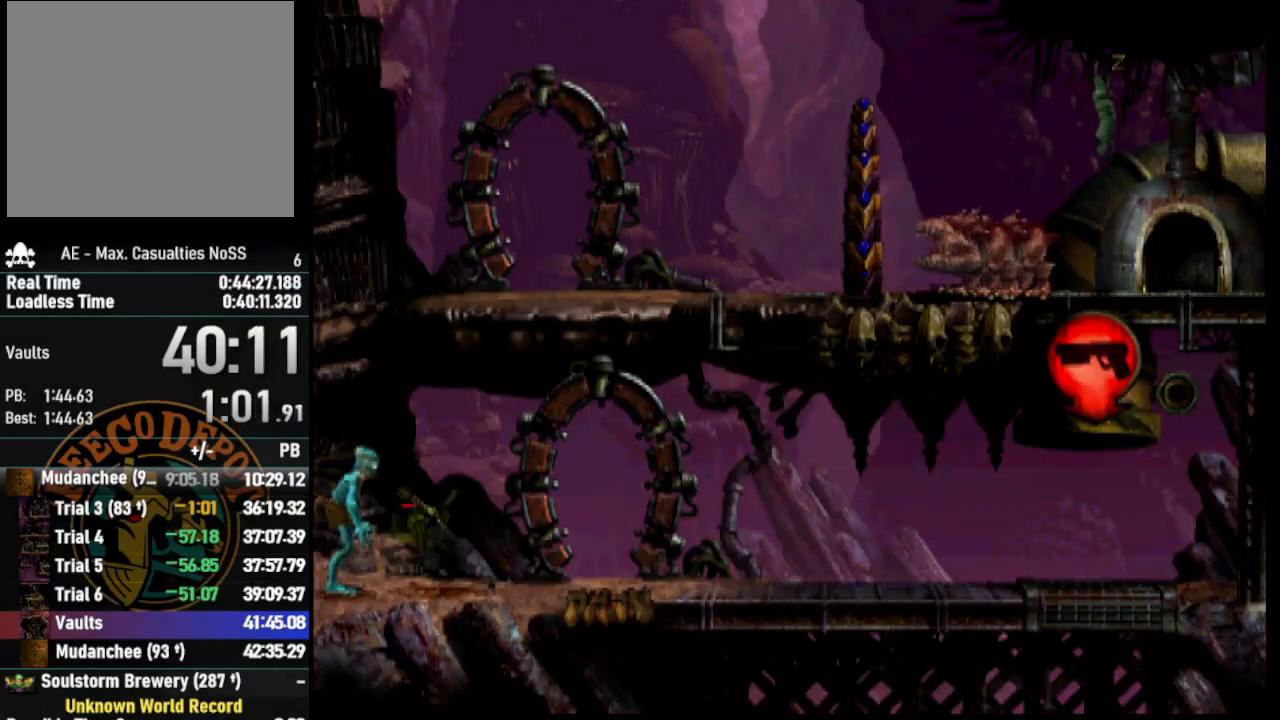
{"buttons": ["R2"], "left_stick": "center", "right_stick": "center", "events": [[167, "R2", "down"], [267, "DPAD_LEFT", "down"], [500, "DPAD_LEFT", "up"]]}
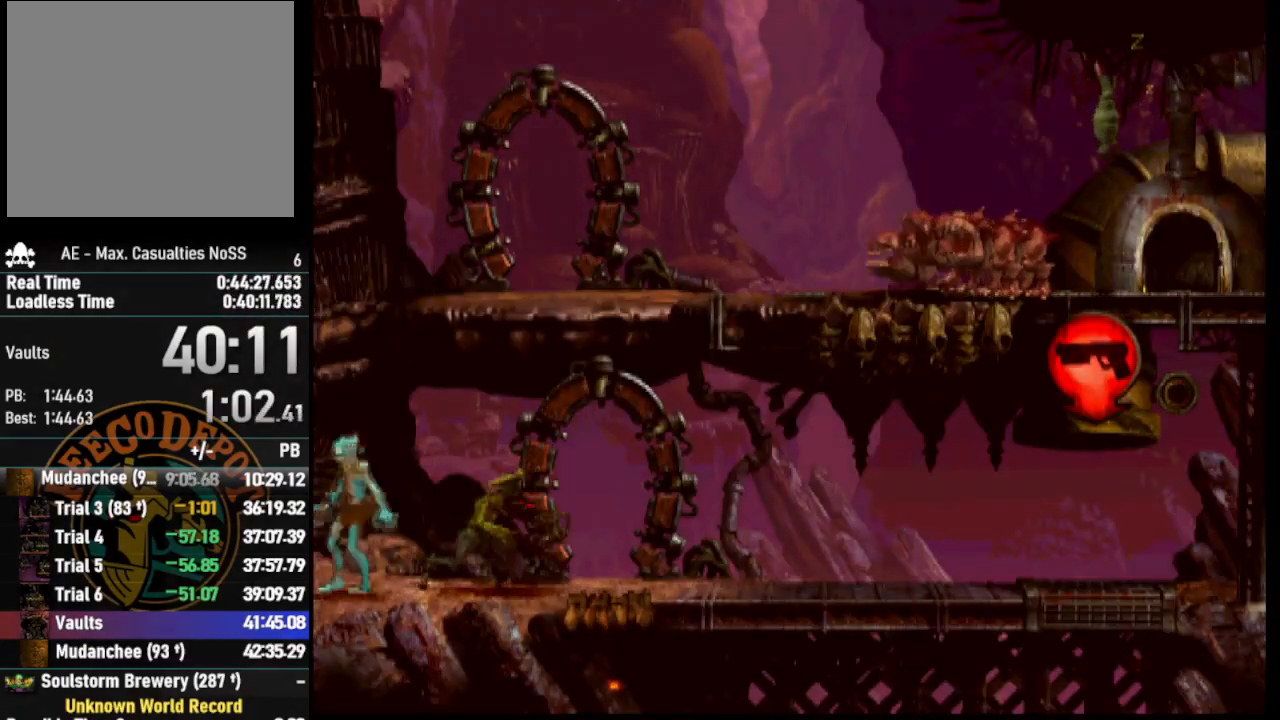
{"buttons": ["R2"], "left_stick": "center", "right_stick": "center", "events": []}
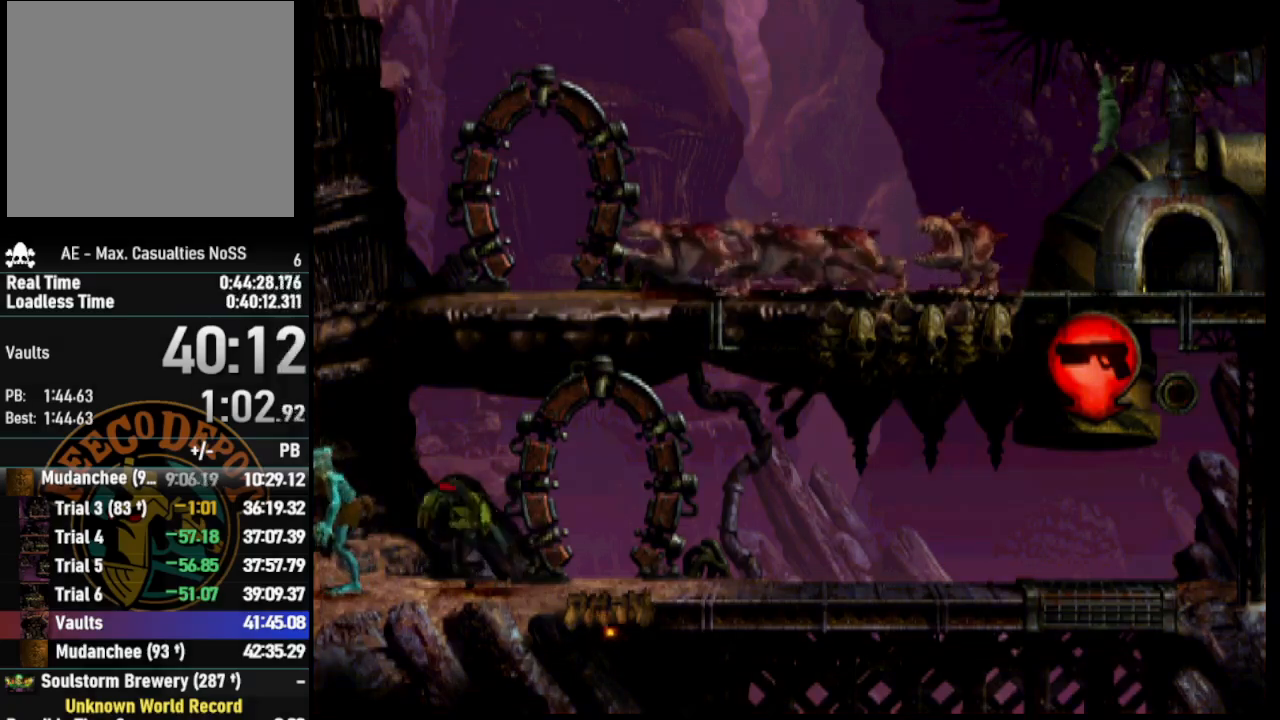
{"buttons": ["R2"], "left_stick": "center", "right_stick": "center", "events": [[150, "DPAD_LEFT", "down"], [350, "DPAD_LEFT", "up"]]}
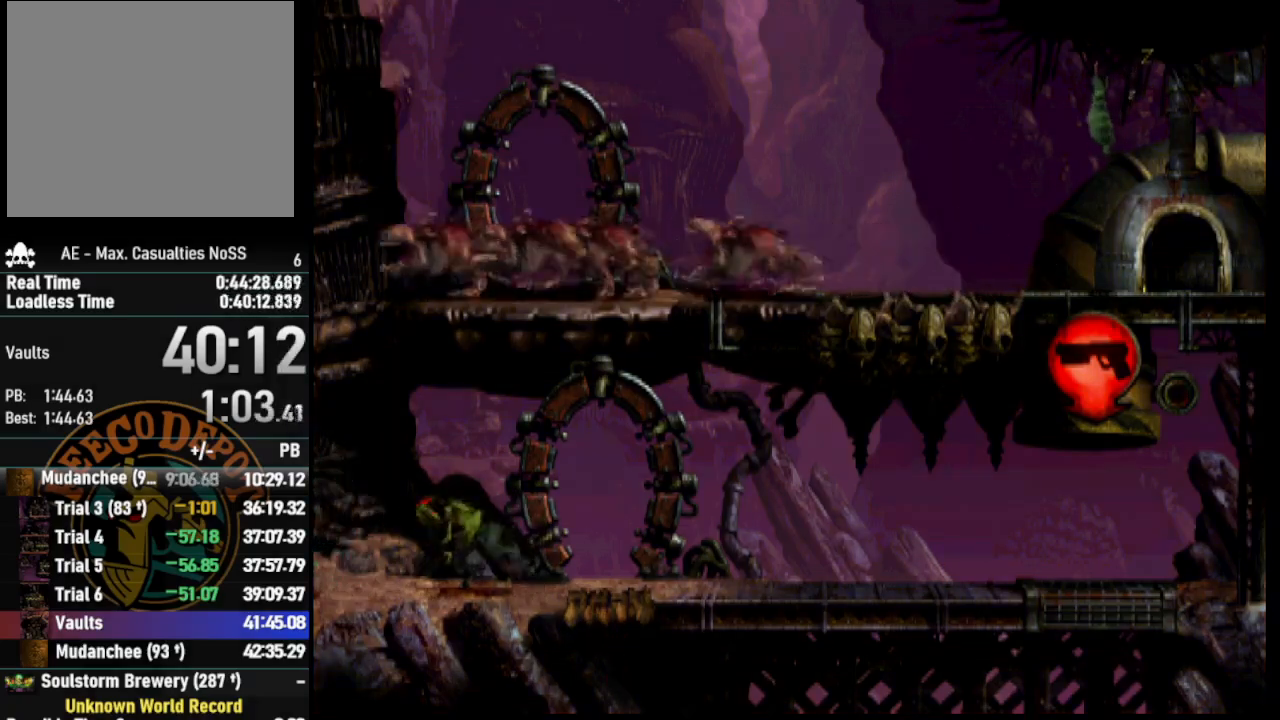
{"buttons": ["DPAD_RIGHT"], "left_stick": "center", "right_stick": "center", "events": [[167, "R2", "up"], [283, "DPAD_RIGHT", "down"]]}
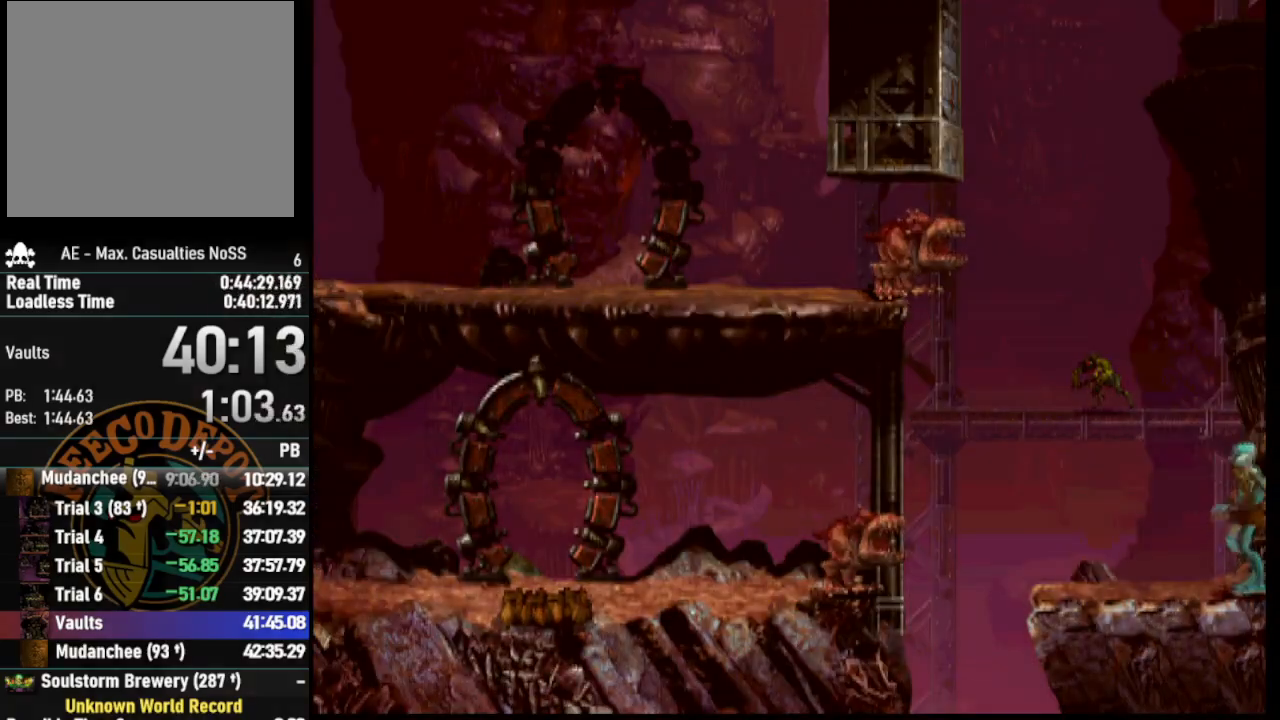
{"buttons": [], "left_stick": "center", "right_stick": "center", "events": [[83, "DPAD_RIGHT", "up"]]}
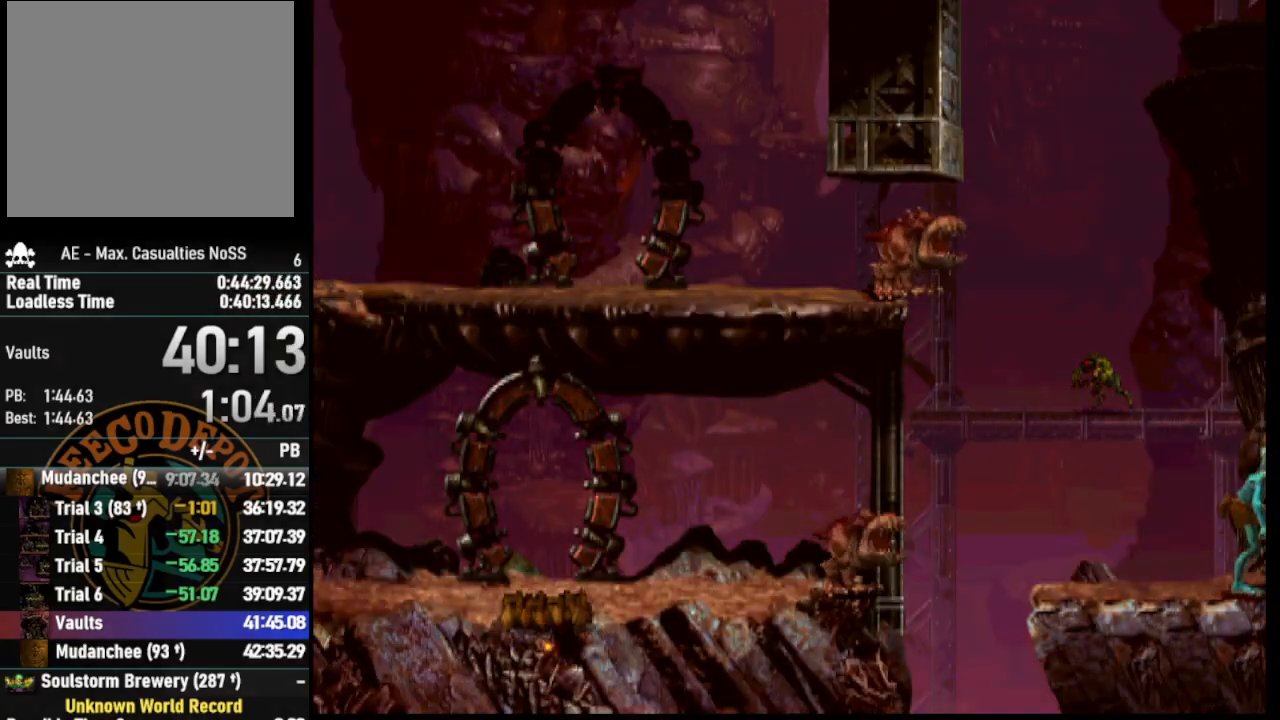
{"buttons": [], "left_stick": "center", "right_stick": "up", "events": [[367, "right_stick", "up"]]}
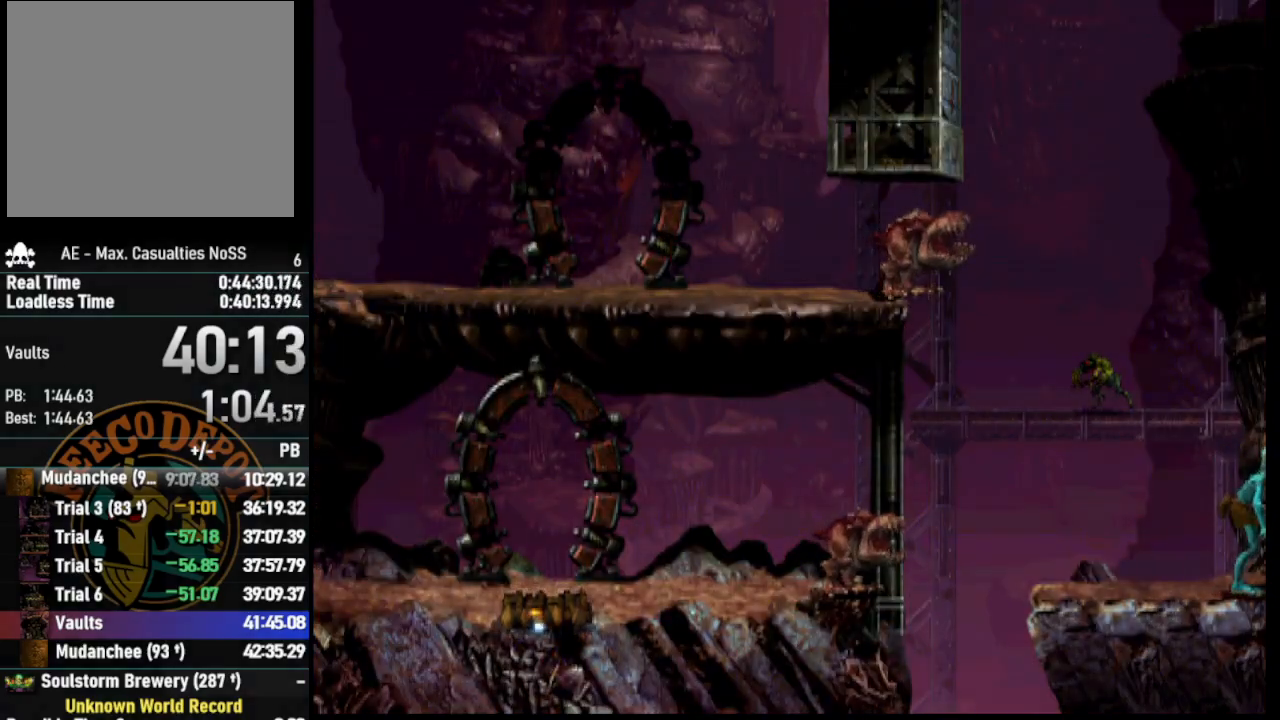
{"buttons": ["R1", "DPAD_RIGHT"], "left_stick": "center", "right_stick": "center", "events": [[17, "right_stick", "center"], [267, "R1", "down"], [283, "DPAD_RIGHT", "down"]]}
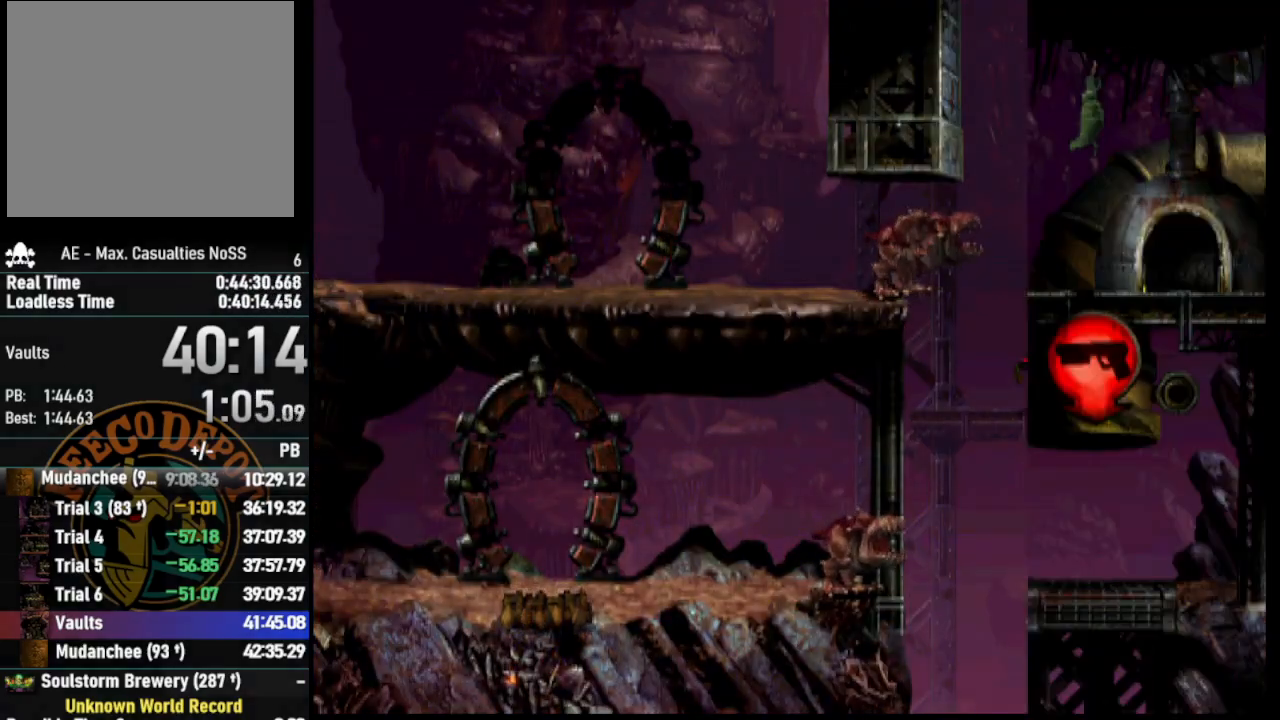
{"buttons": ["R1", "DPAD_RIGHT"], "left_stick": "center", "right_stick": "center", "events": []}
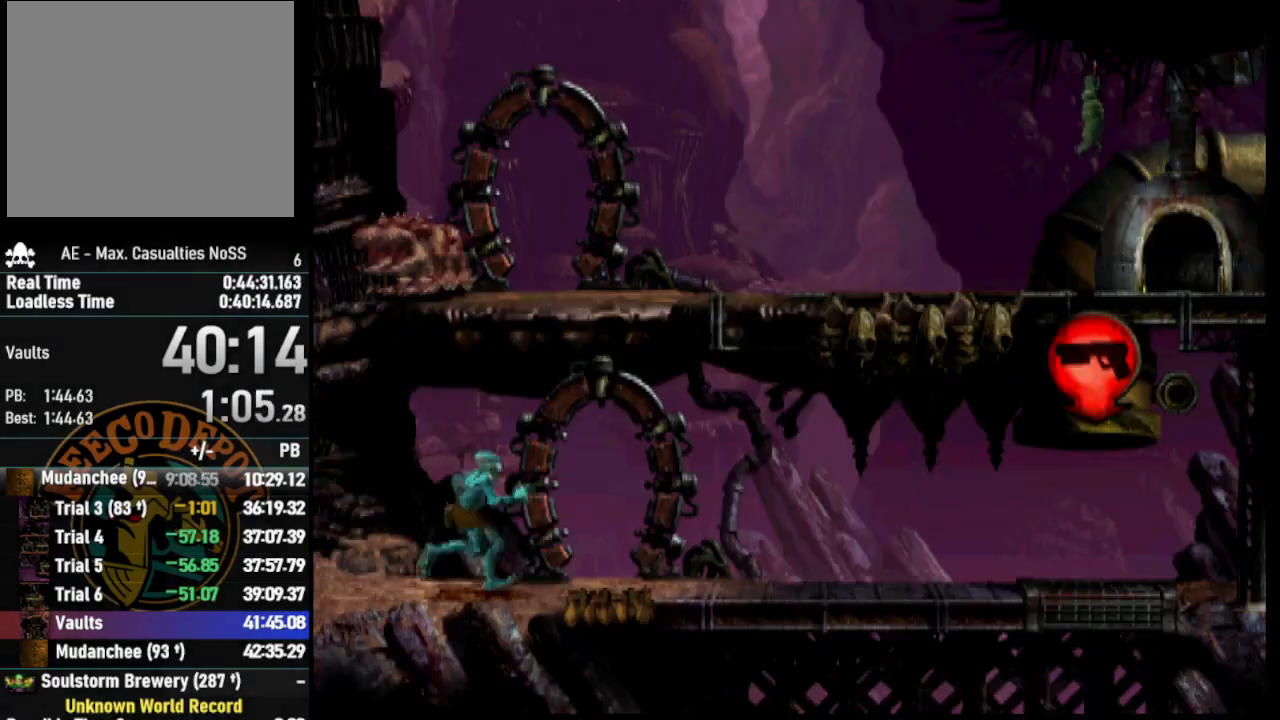
{"buttons": ["TRIANGLE", "R1", "DPAD_RIGHT"], "left_stick": "center", "right_stick": "center", "events": [[283, "TRIANGLE", "down"]]}
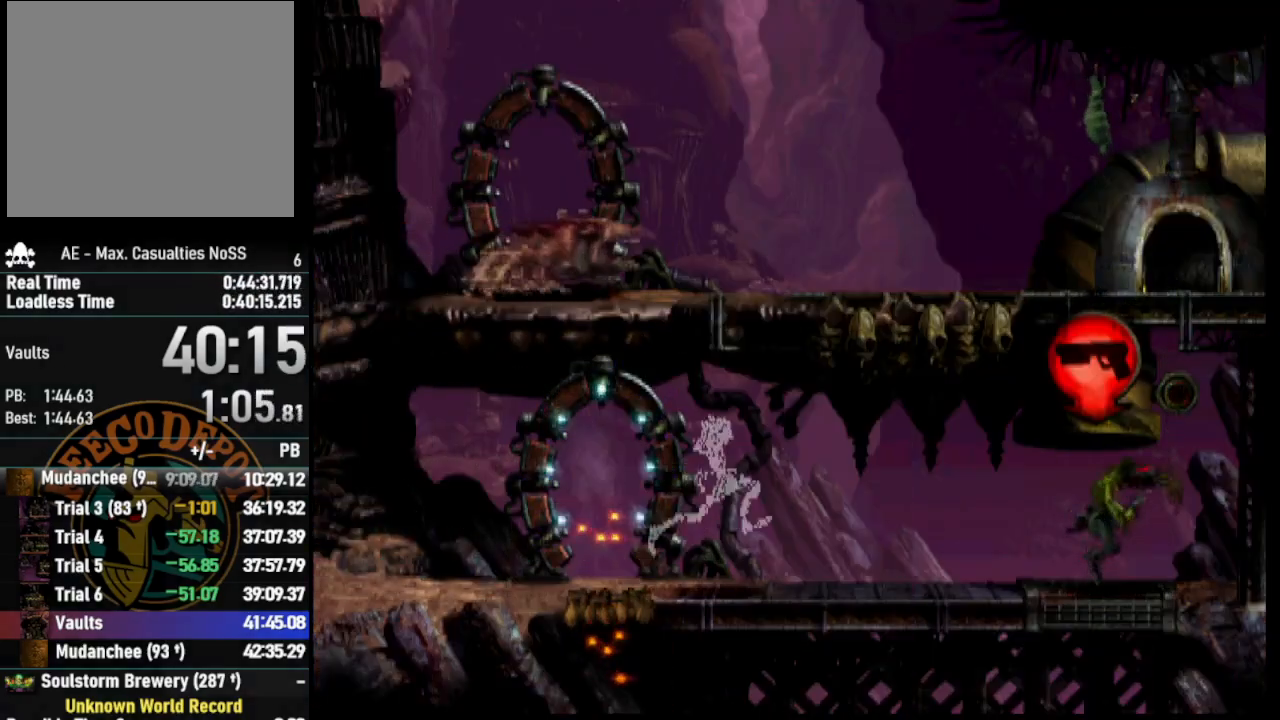
{"buttons": ["TRIANGLE", "R1", "DPAD_RIGHT"], "left_stick": "center", "right_stick": "center", "events": []}
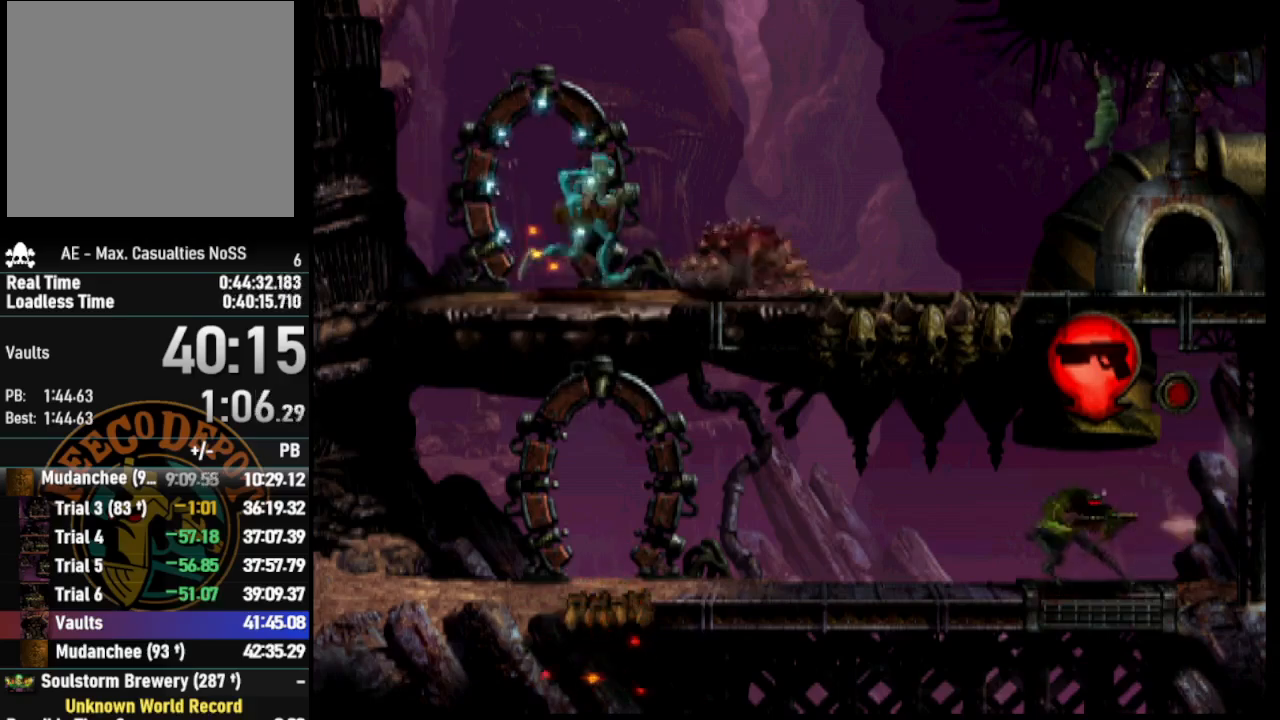
{"buttons": ["R1", "DPAD_RIGHT"], "left_stick": "center", "right_stick": "center", "events": [[333, "TRIANGLE", "up"]]}
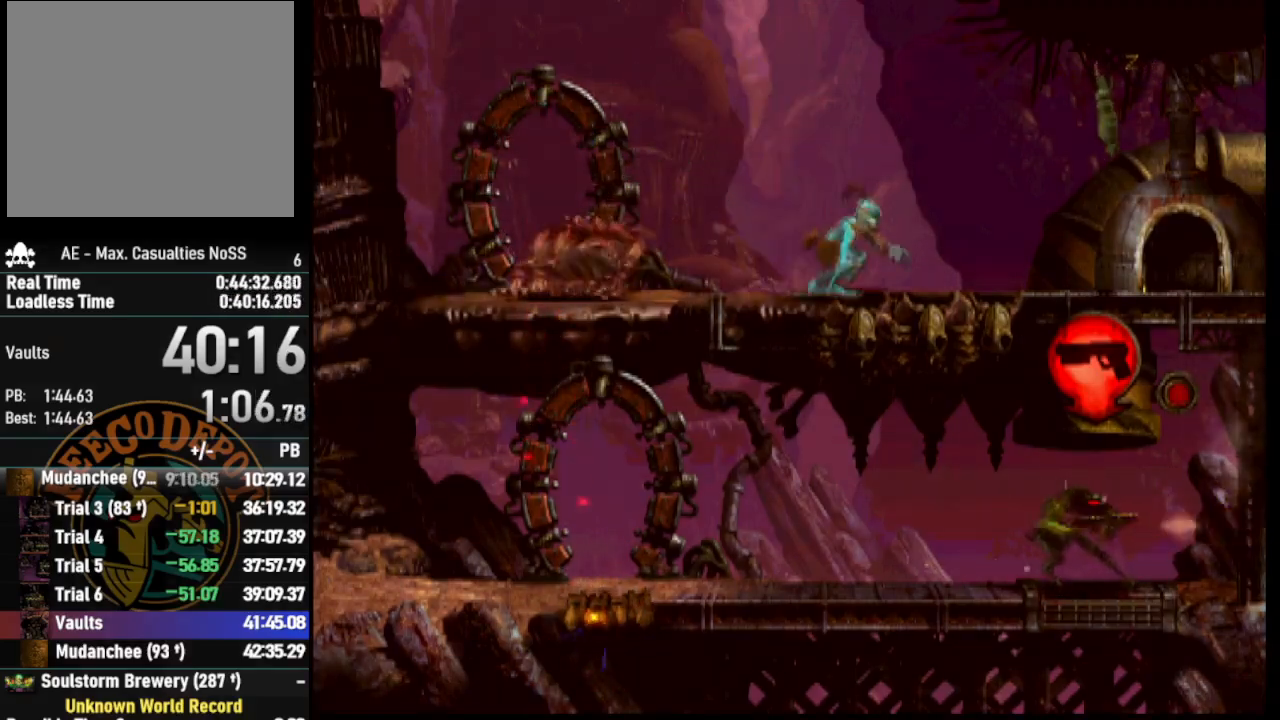
{"buttons": ["CROSS", "R1", "DPAD_RIGHT"], "left_stick": "center", "right_stick": "center", "events": [[500, "CROSS", "down"]]}
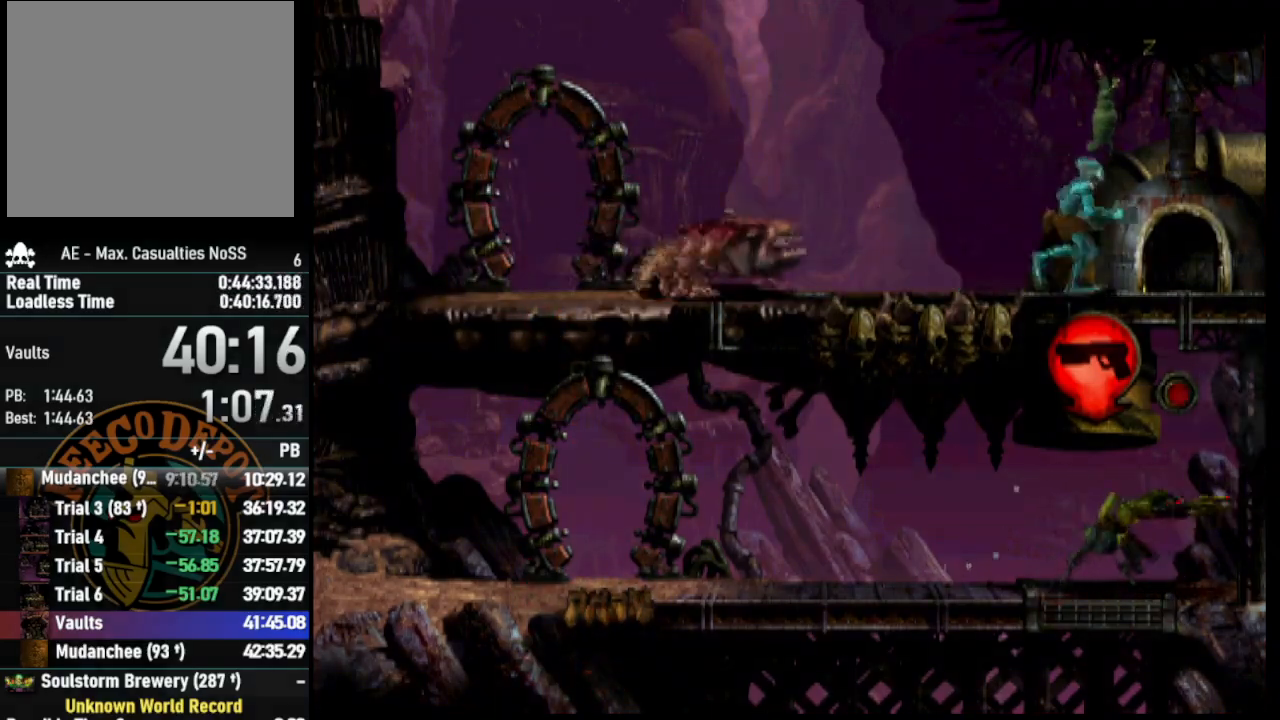
{"buttons": ["CROSS", "R1", "DPAD_RIGHT"], "left_stick": "center", "right_stick": "center", "events": []}
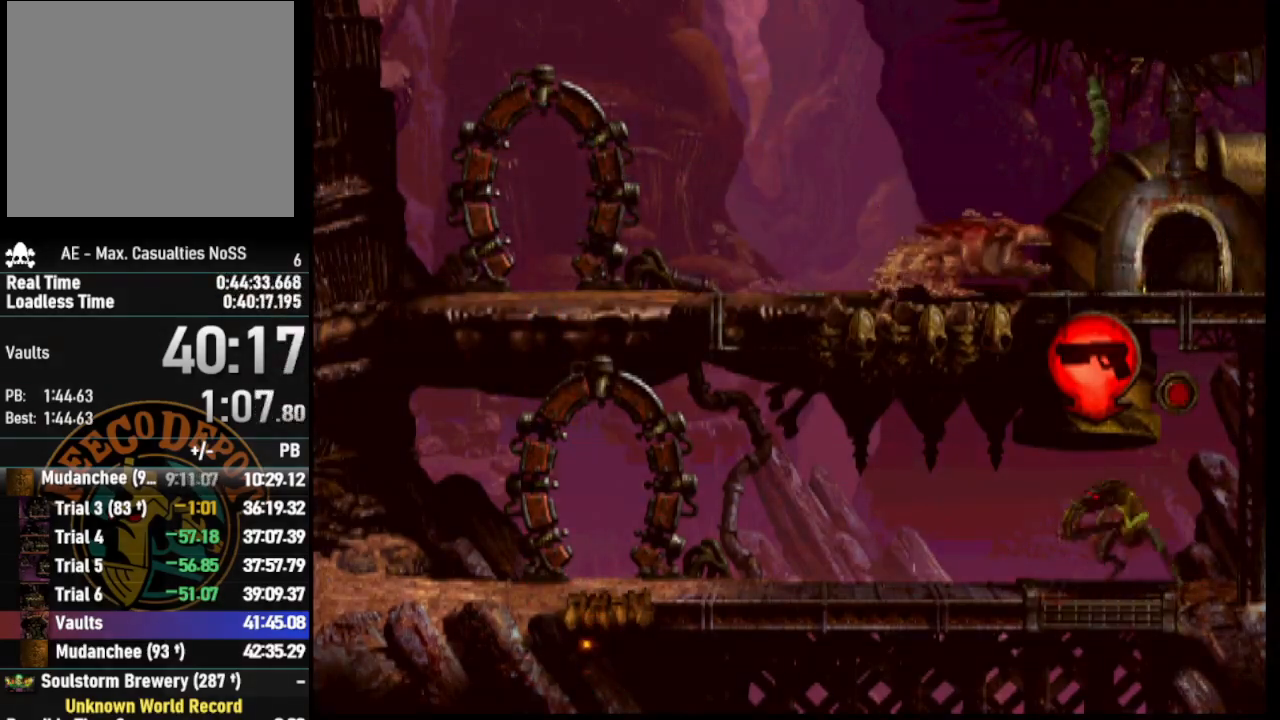
{"buttons": ["CROSS", "R1", "DPAD_RIGHT"], "left_stick": "center", "right_stick": "center", "events": []}
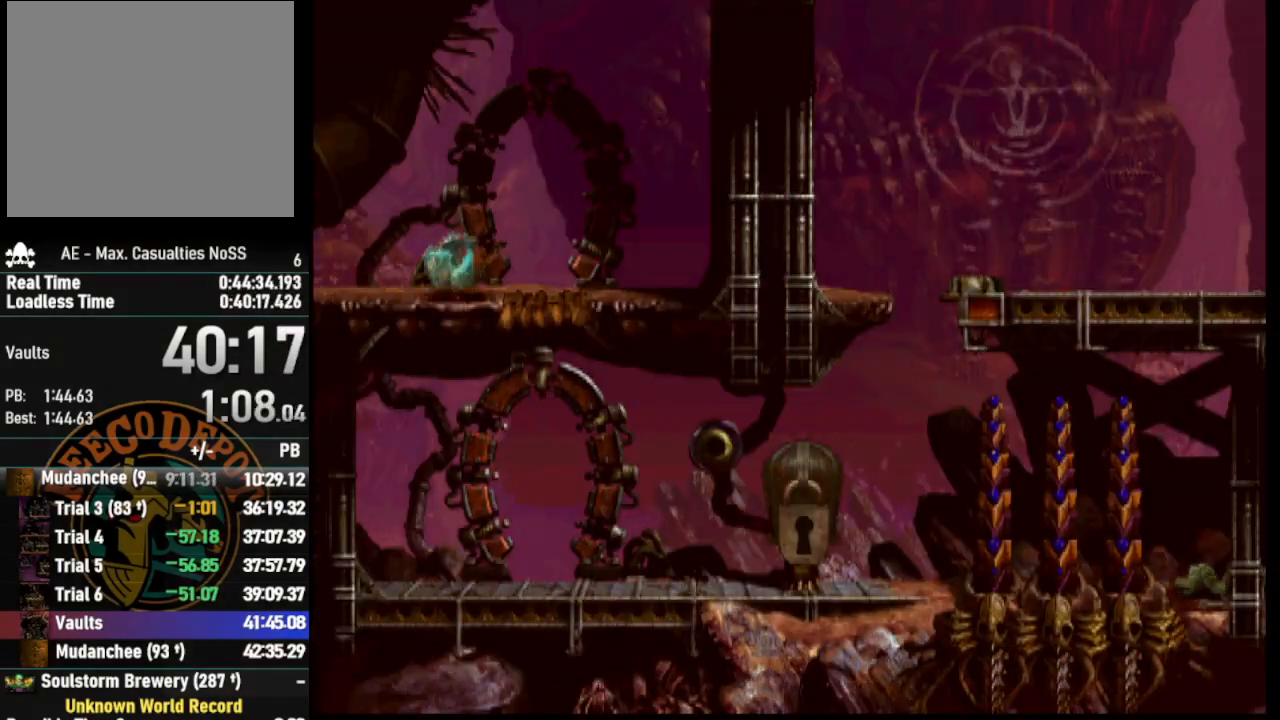
{"buttons": ["DPAD_RIGHT"], "left_stick": "center", "right_stick": "center", "events": [[150, "DPAD_RIGHT", "up"], [183, "CROSS", "up"], [200, "R1", "up"], [467, "DPAD_RIGHT", "down"]]}
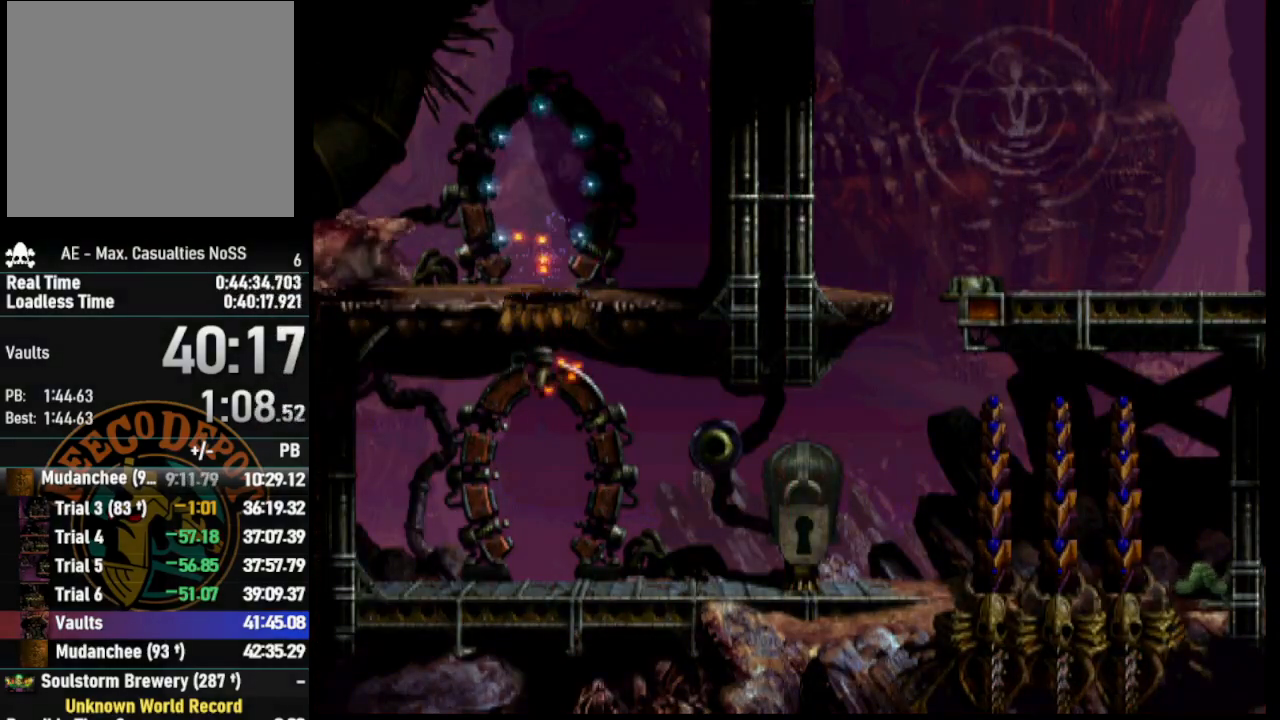
{"buttons": ["DPAD_RIGHT"], "left_stick": "center", "right_stick": "center", "events": []}
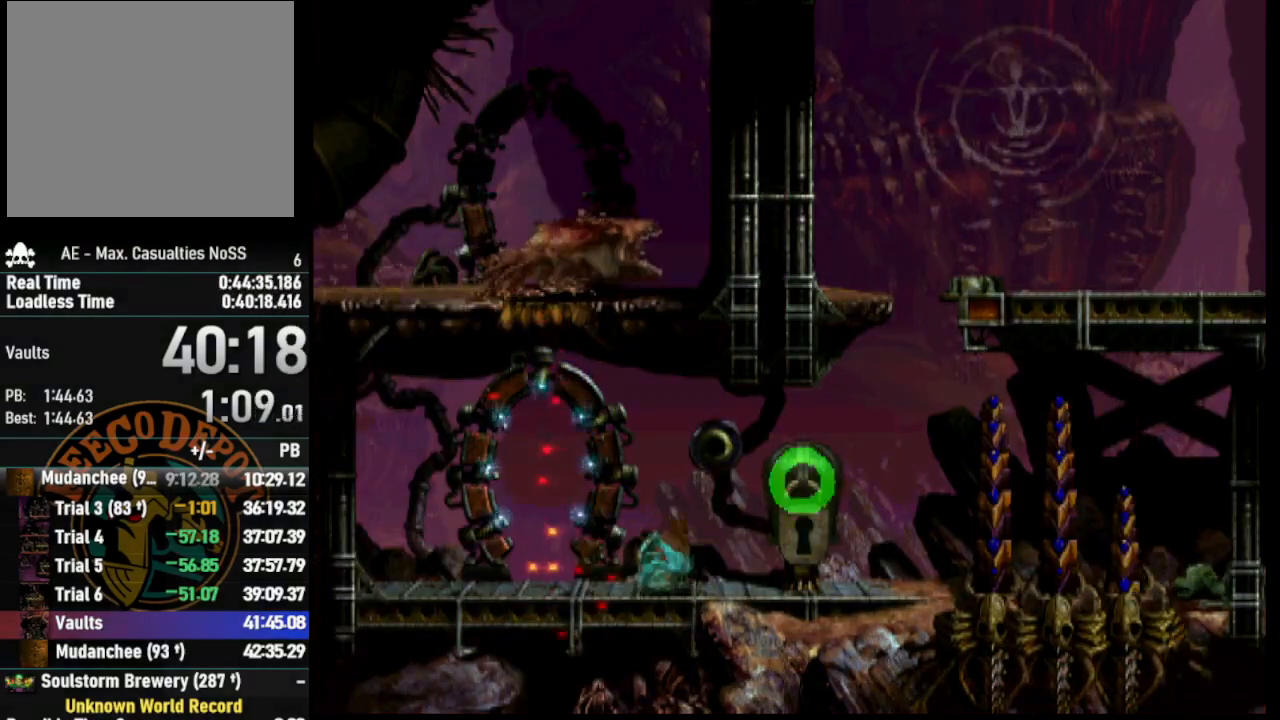
{"buttons": ["DPAD_LEFT"], "left_stick": "center", "right_stick": "center", "events": [[350, "DPAD_RIGHT", "up"], [350, "DPAD_UP", "down"], [367, "DPAD_LEFT", "down"], [367, "DPAD_UP", "up"]]}
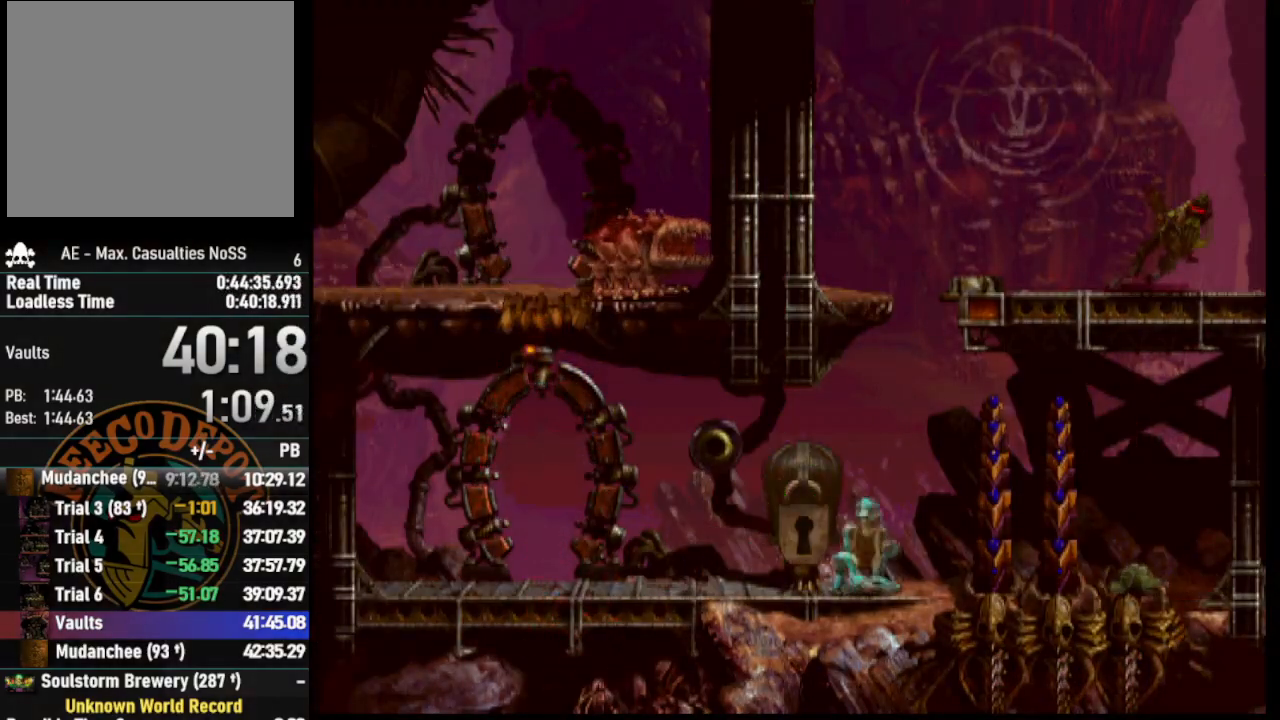
{"buttons": ["L2"], "left_stick": "center", "right_stick": "center", "events": [[100, "DPAD_LEFT", "up"], [283, "DPAD_UP", "down"], [450, "DPAD_UP", "up"], [500, "L2", "down"]]}
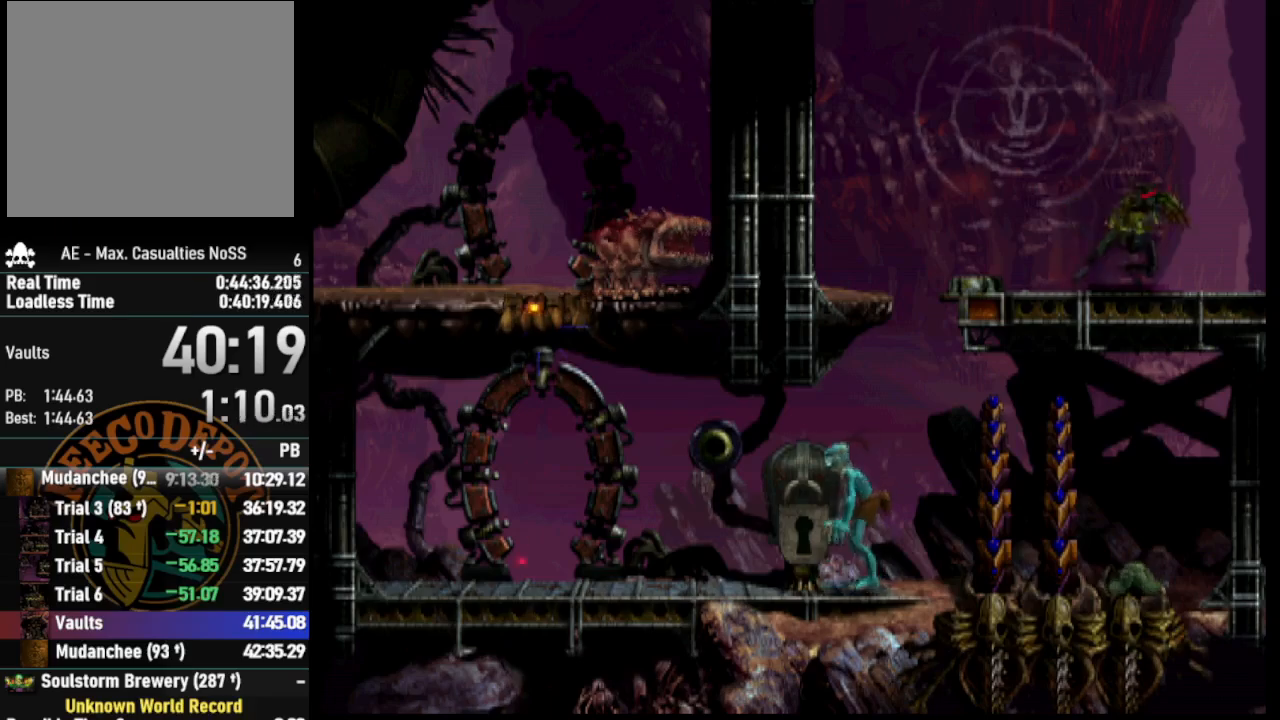
{"buttons": ["CROSS", "L2"], "left_stick": "center", "right_stick": "center", "events": [[100, "CROSS", "down"], [183, "CROSS", "up"], [267, "CROSS", "down"]]}
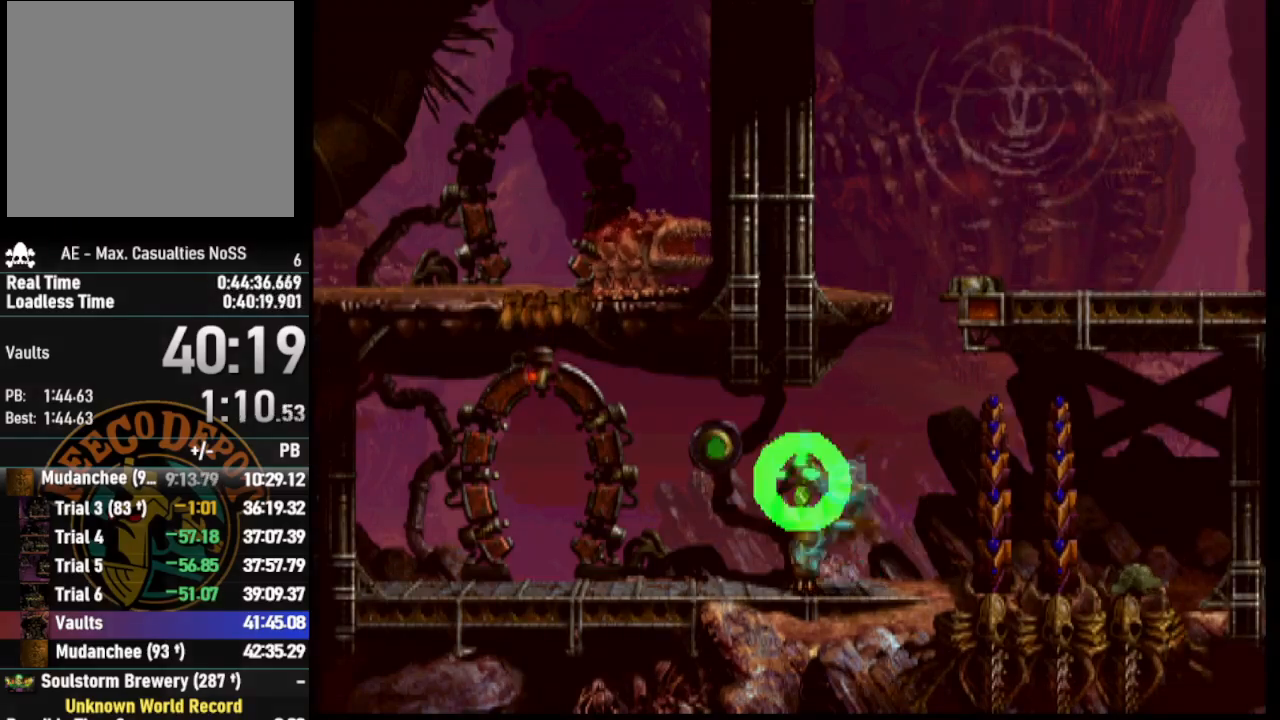
{"buttons": [], "left_stick": "center", "right_stick": "center", "events": [[17, "CROSS", "up"], [283, "L2", "up"]]}
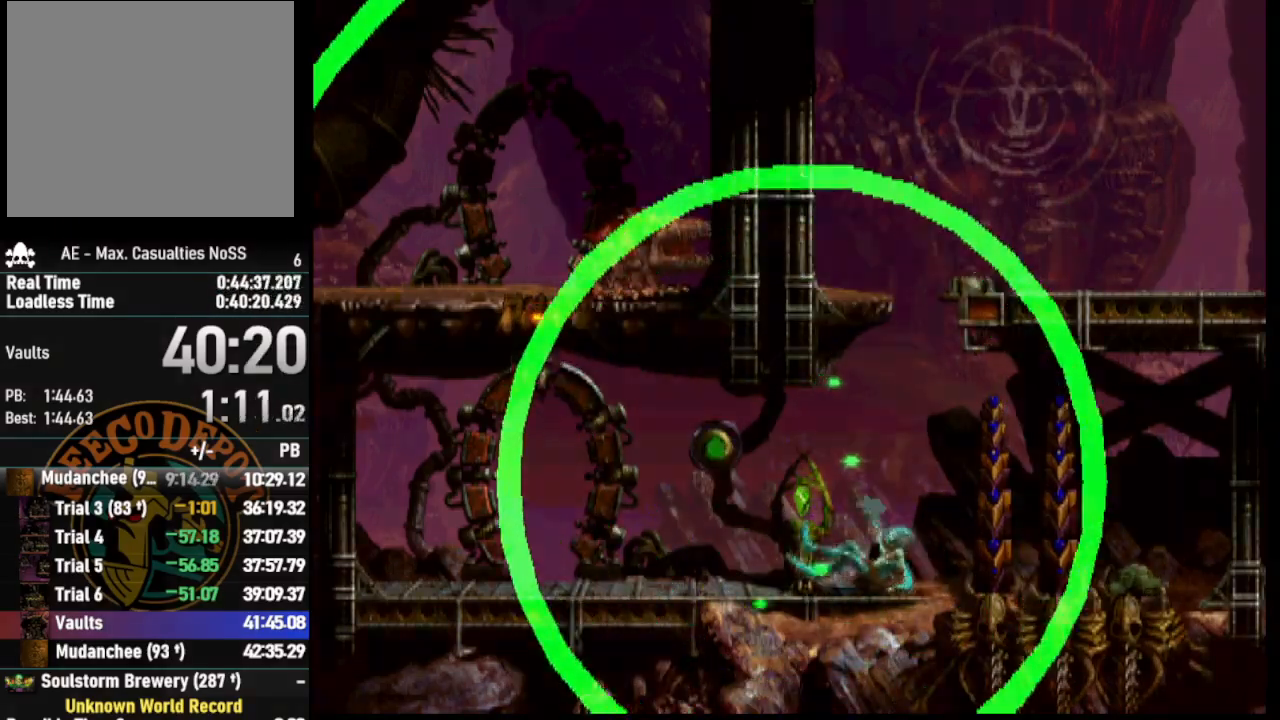
{"buttons": ["DPAD_UP"], "left_stick": "center", "right_stick": "center", "events": [[483, "DPAD_UP", "down"]]}
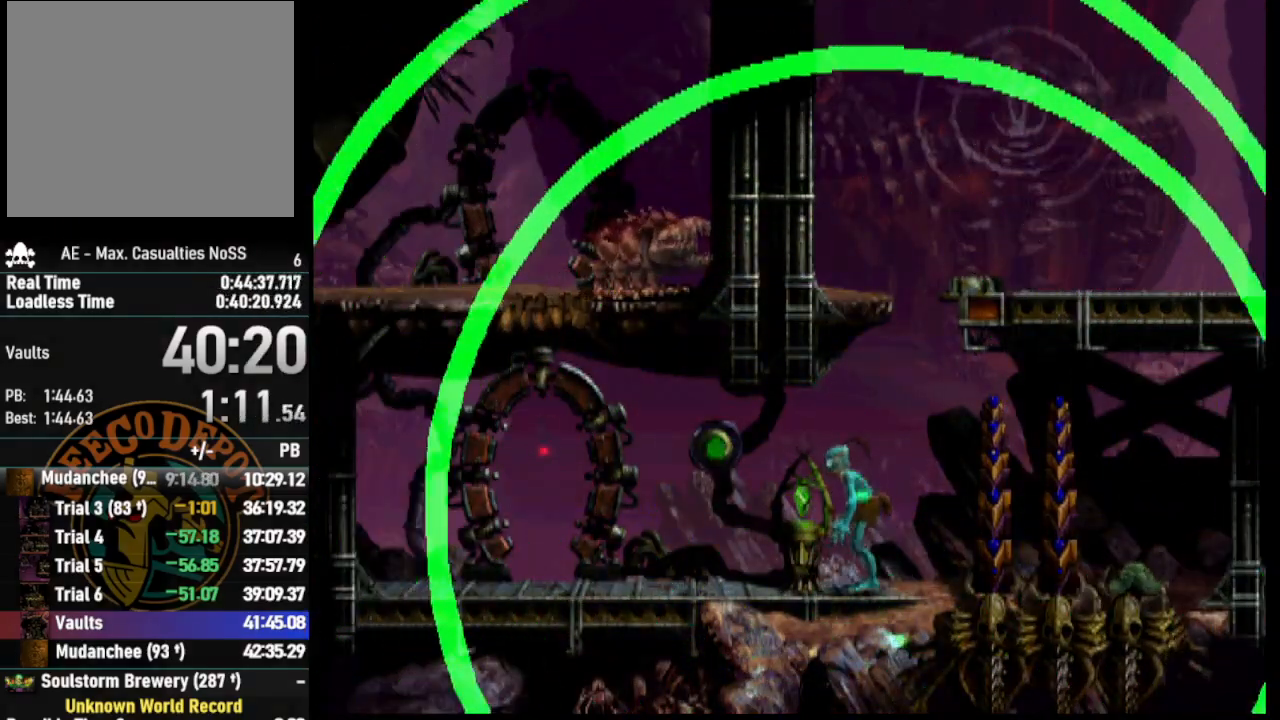
{"buttons": [], "left_stick": "center", "right_stick": "center", "events": [[183, "DPAD_UP", "up"]]}
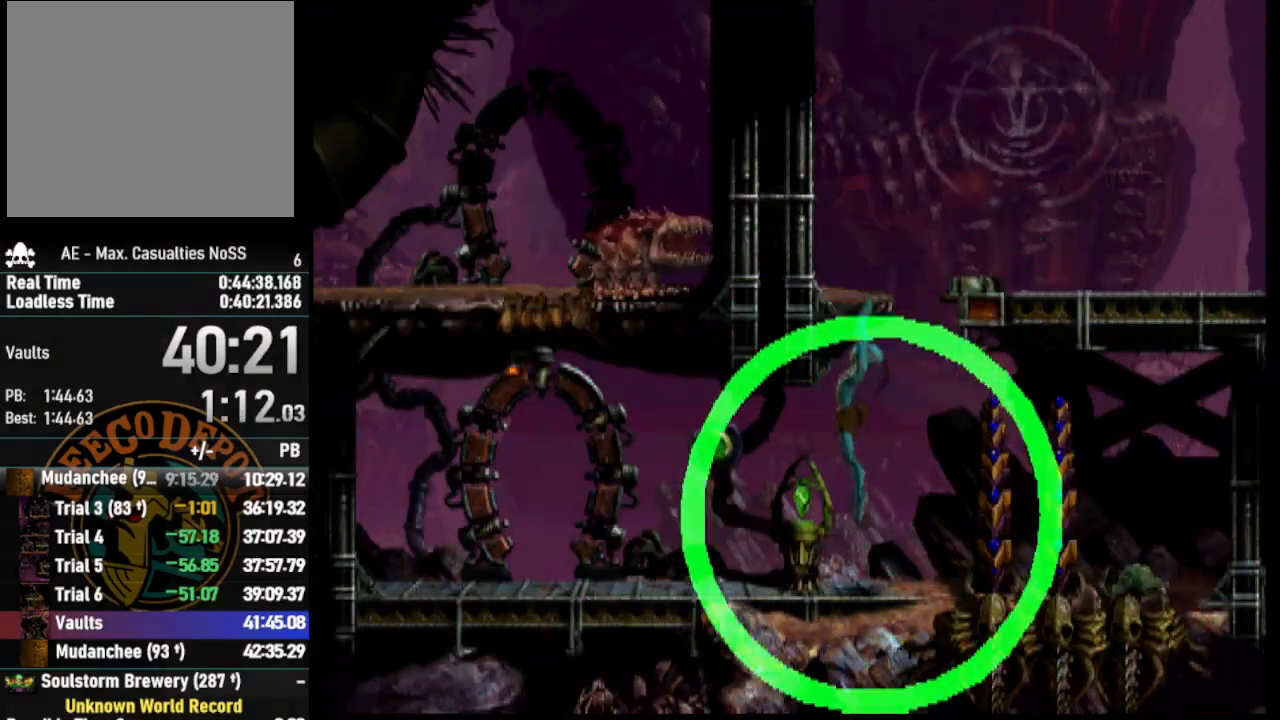
{"buttons": [], "left_stick": "center", "right_stick": "center", "events": []}
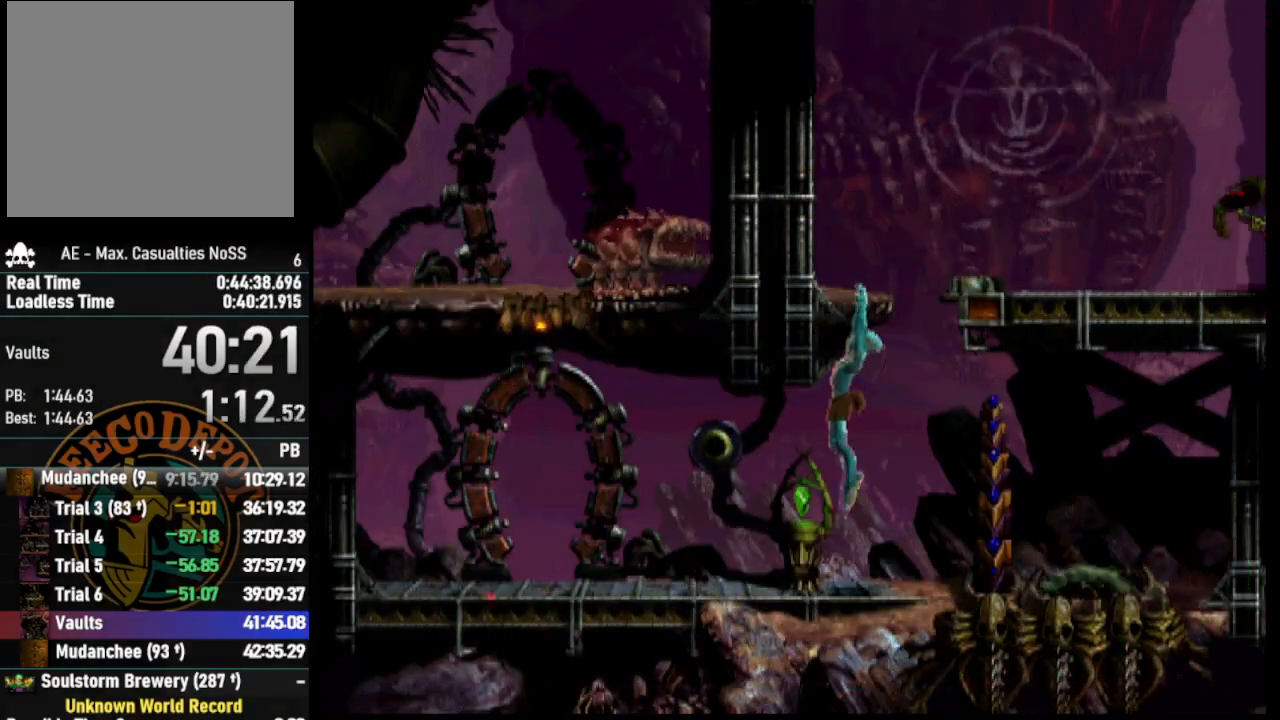
{"buttons": [], "left_stick": "center", "right_stick": "center", "events": []}
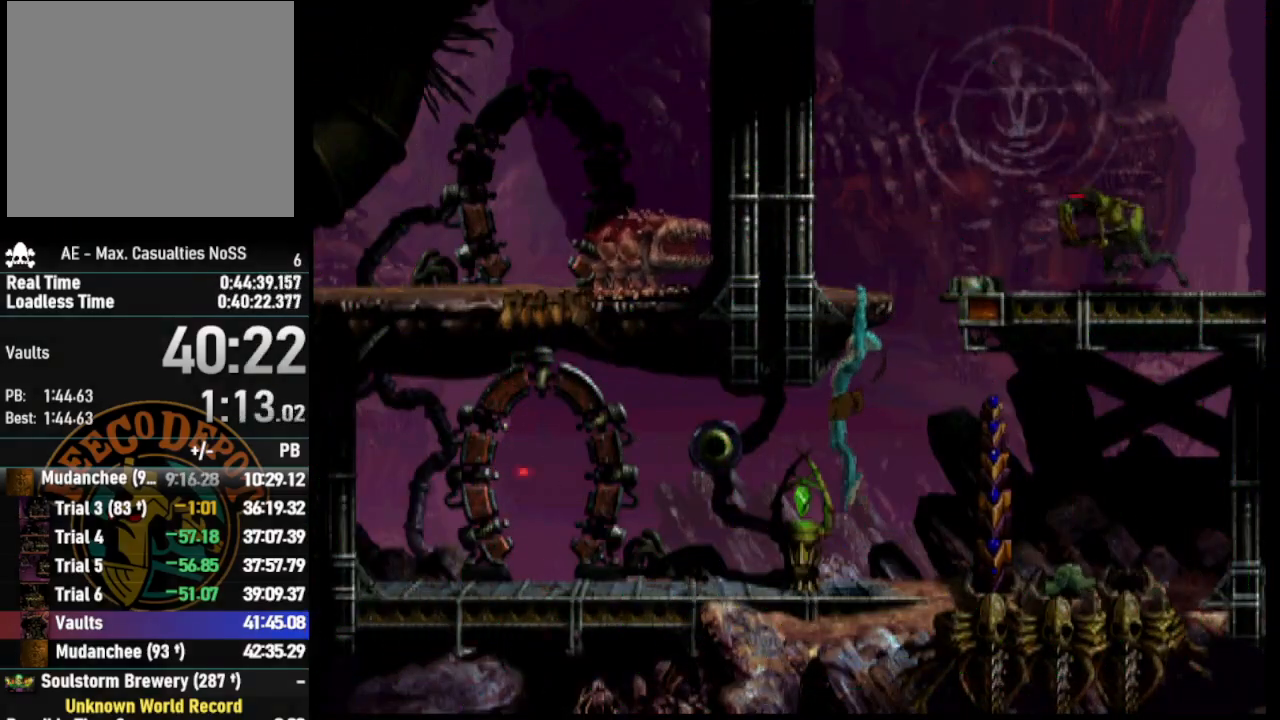
{"buttons": ["DPAD_UP"], "left_stick": "center", "right_stick": "center", "events": [[317, "DPAD_UP", "down"]]}